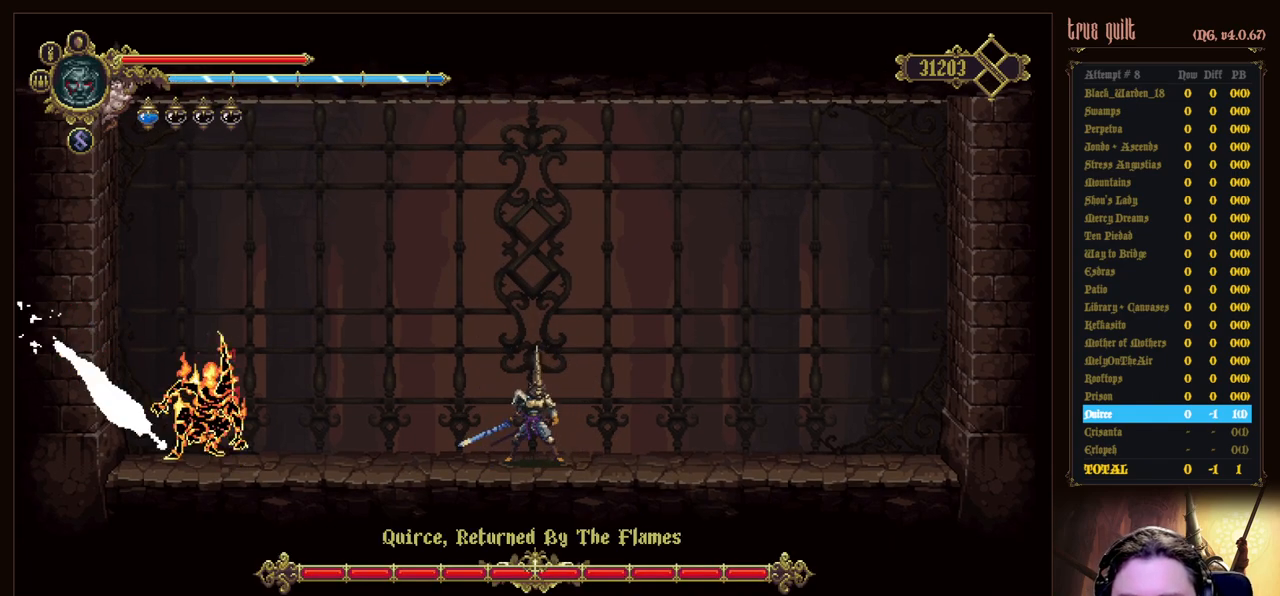
Gameplay with keyboard; each line is a JSON object with the keys held at the frame after it. "events" lists presses ("down") and releases ("up") of "attack", "dodge", "down", "escape", "heal", "interact", "jump", "left", "parry", "prayer", "ranged", "right" and "up" between this image and that frame as [ms after this image, input, new state], when the widget could be followed in between. No other keys are recorded. Mouse input is not recorded. Key names are as the overlay labels them; some are game actions (e.g. jump) rather than physical keys.
{"keys": ["dodge", "left"], "events": [[183, "left", "down"], [467, "dodge", "down"]]}
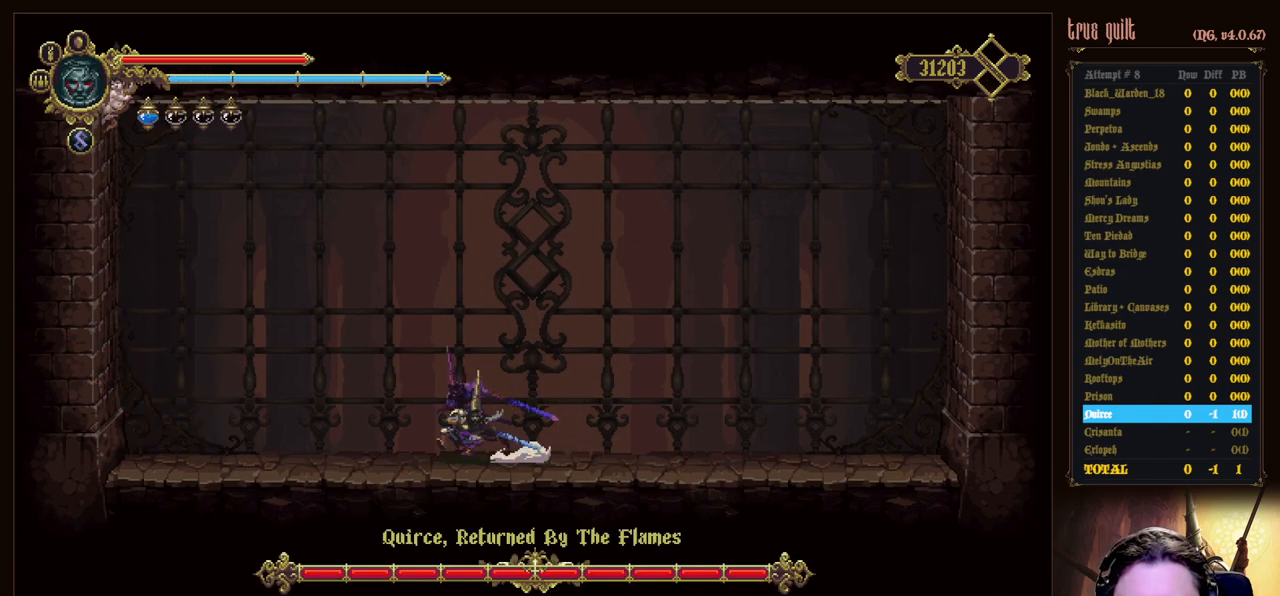
{"keys": ["left"], "events": [[100, "dodge", "up"], [150, "dodge", "down"], [333, "dodge", "up"]]}
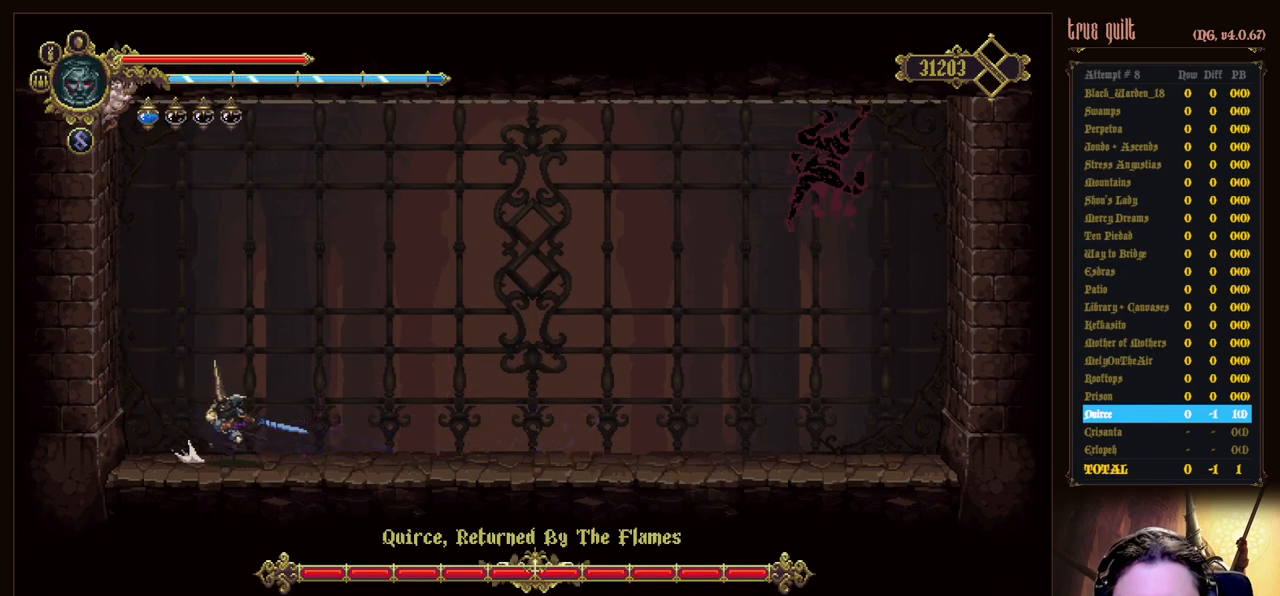
{"keys": ["dodge", "down", "right"], "events": [[17, "right", "down"], [67, "left", "up"], [300, "dodge", "down"], [300, "down", "down"]]}
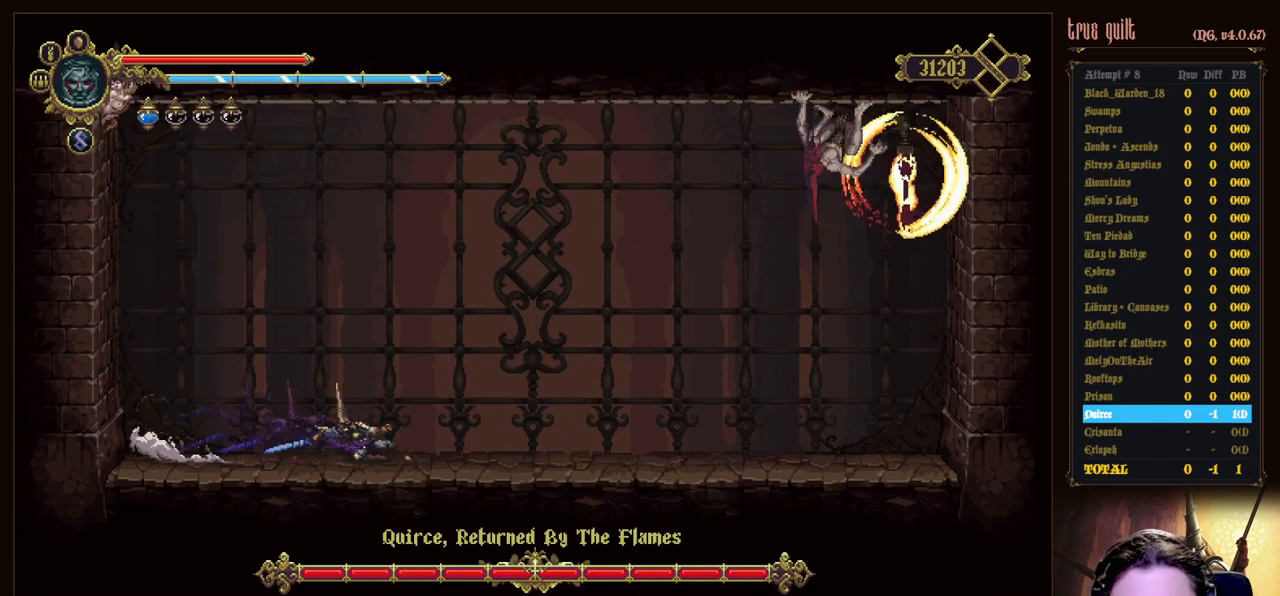
{"keys": ["dodge", "down", "right"], "events": [[183, "dodge", "up"], [267, "dodge", "down"]]}
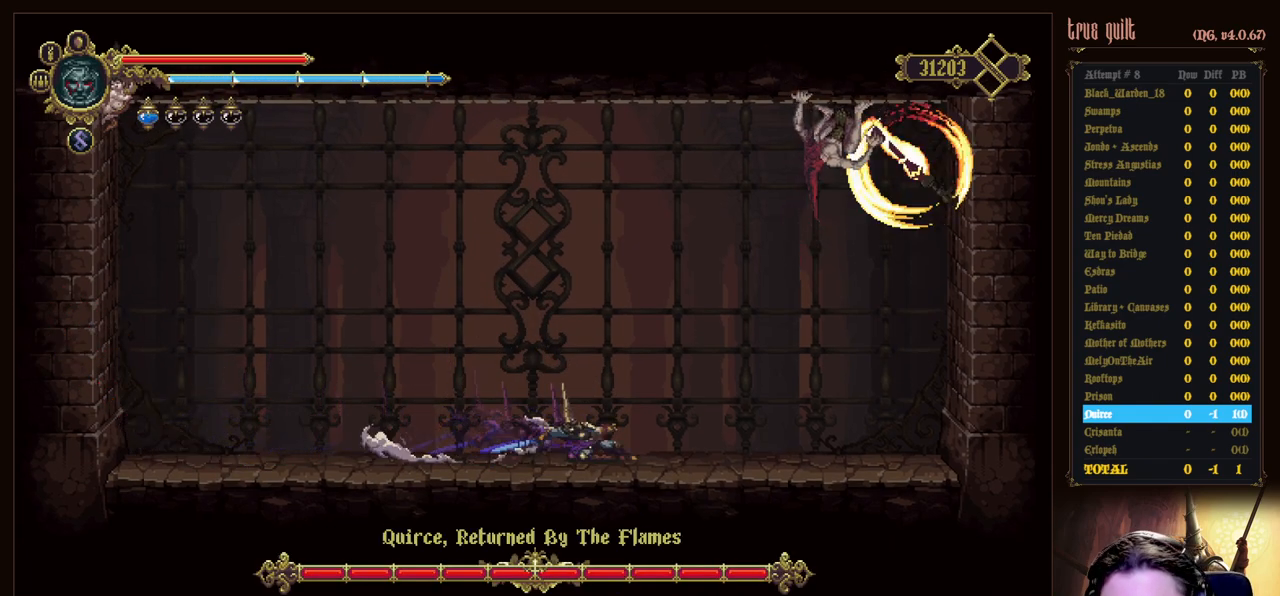
{"keys": ["dodge", "down", "right"], "events": [[150, "dodge", "up"], [283, "dodge", "down"]]}
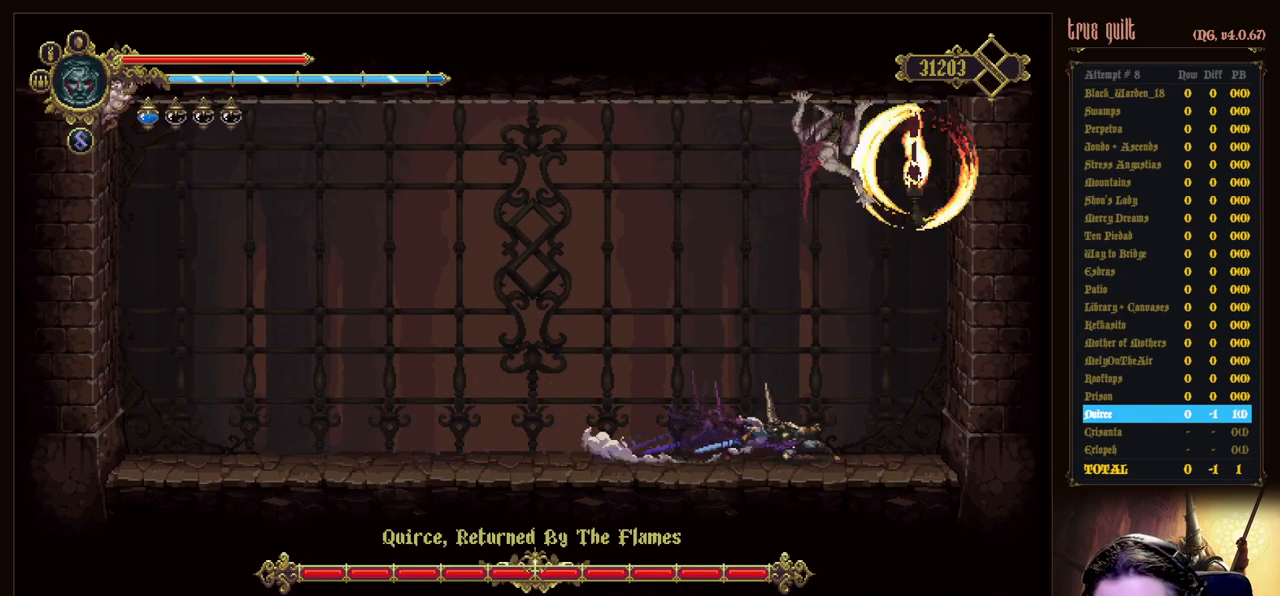
{"keys": ["down", "right"], "events": [[167, "dodge", "up"]]}
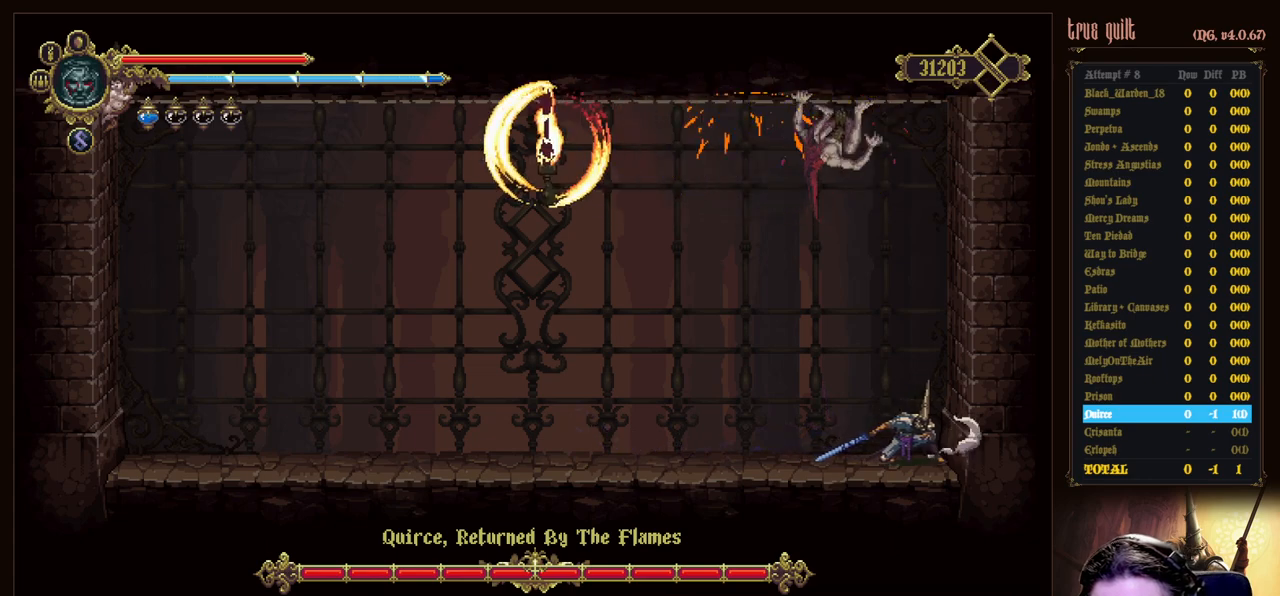
{"keys": [], "events": [[83, "down", "up"], [133, "right", "up"], [183, "left", "down"], [417, "left", "up"]]}
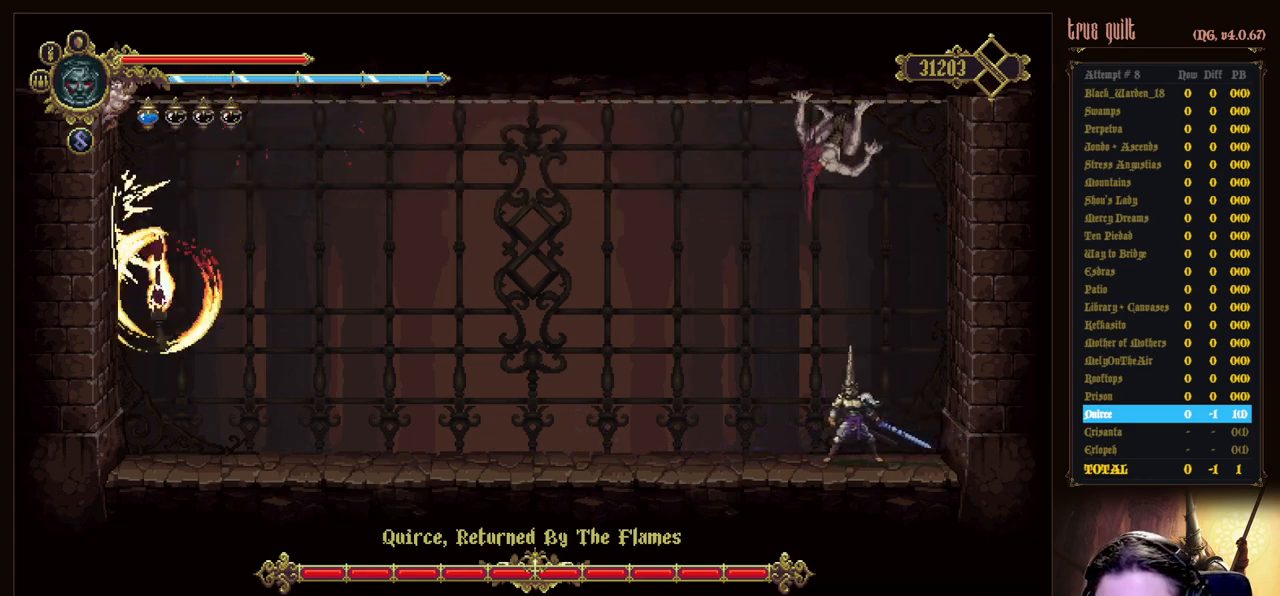
{"keys": [], "events": []}
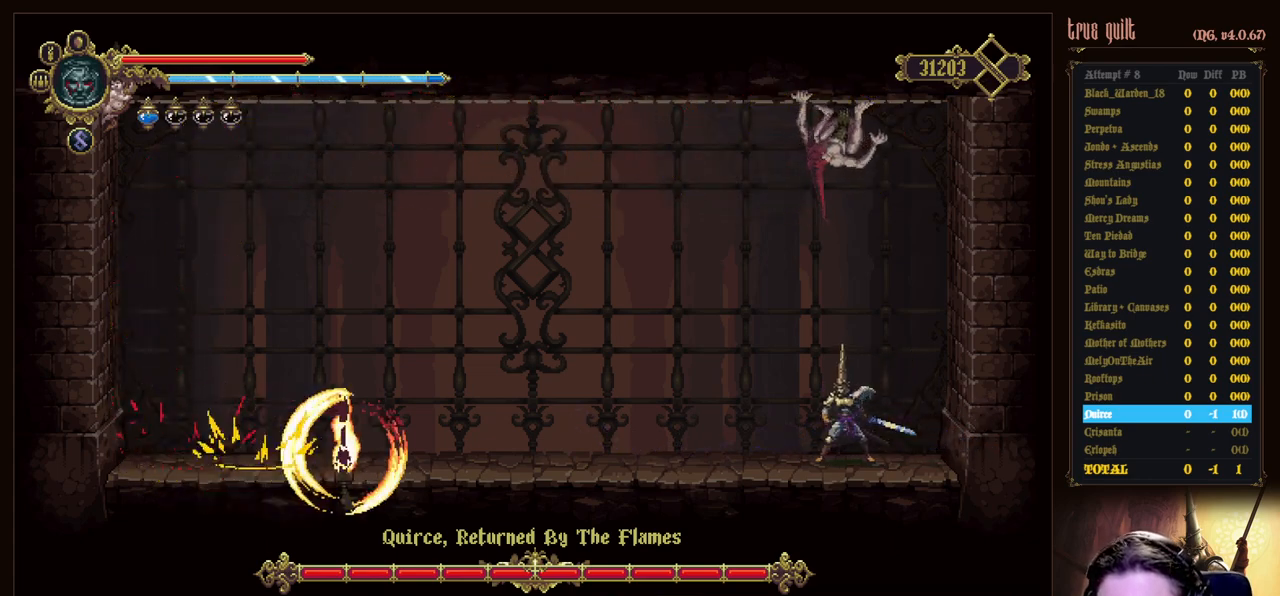
{"keys": ["left"], "events": [[17, "jump", "down"], [17, "up", "down"], [67, "left", "down"], [350, "up", "up"], [450, "jump", "up"]]}
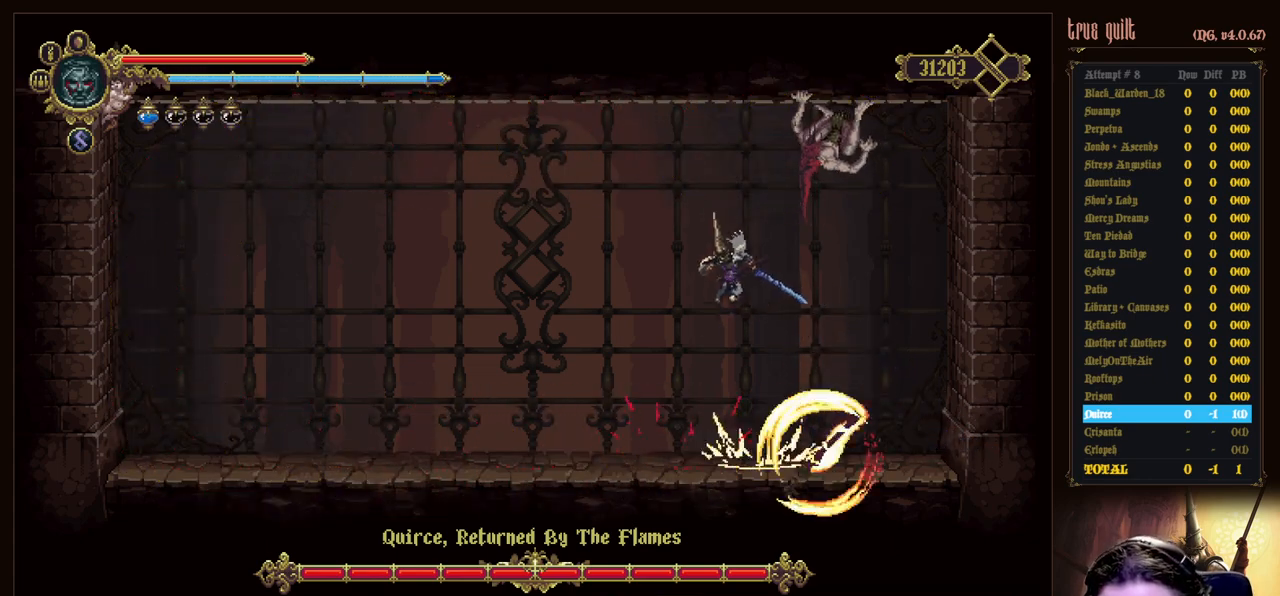
{"keys": ["prayer"], "events": [[83, "left", "up"], [83, "right", "down"], [417, "prayer", "down"], [467, "right", "up"]]}
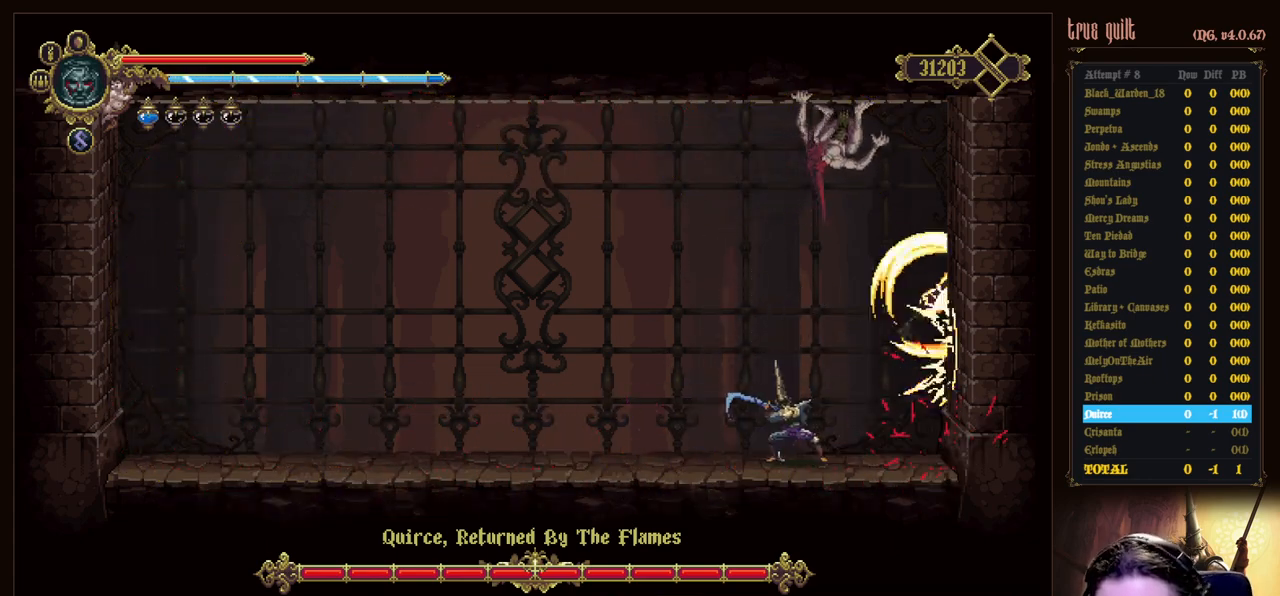
{"keys": [], "events": [[50, "prayer", "up"], [100, "prayer", "down"], [283, "prayer", "up"]]}
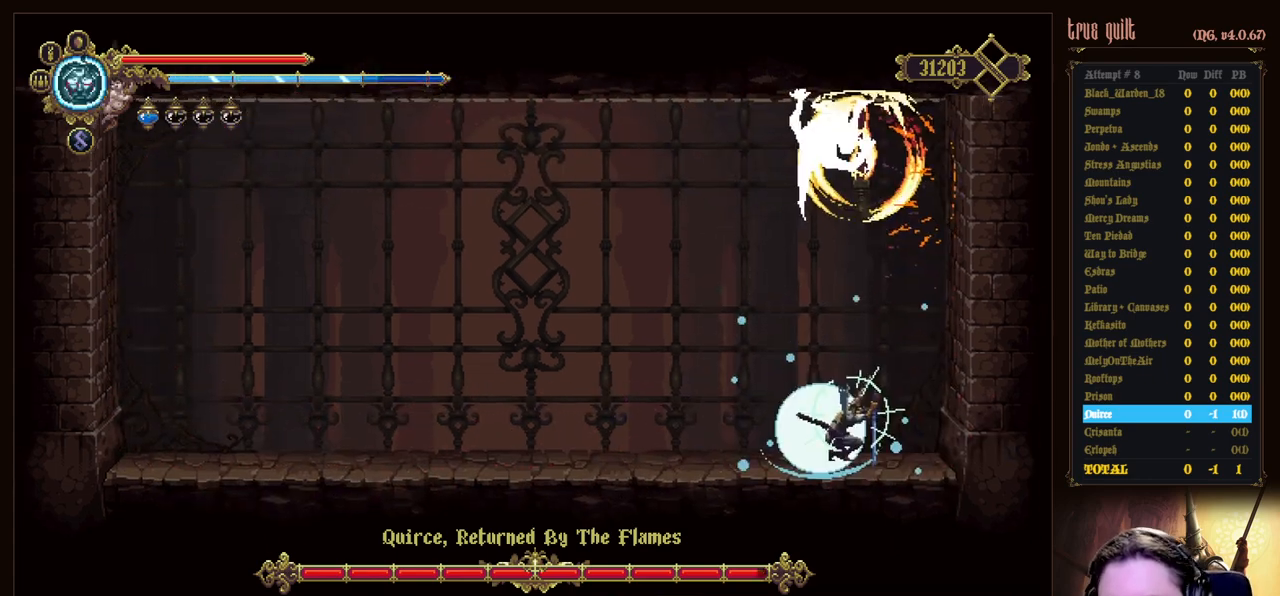
{"keys": [], "events": []}
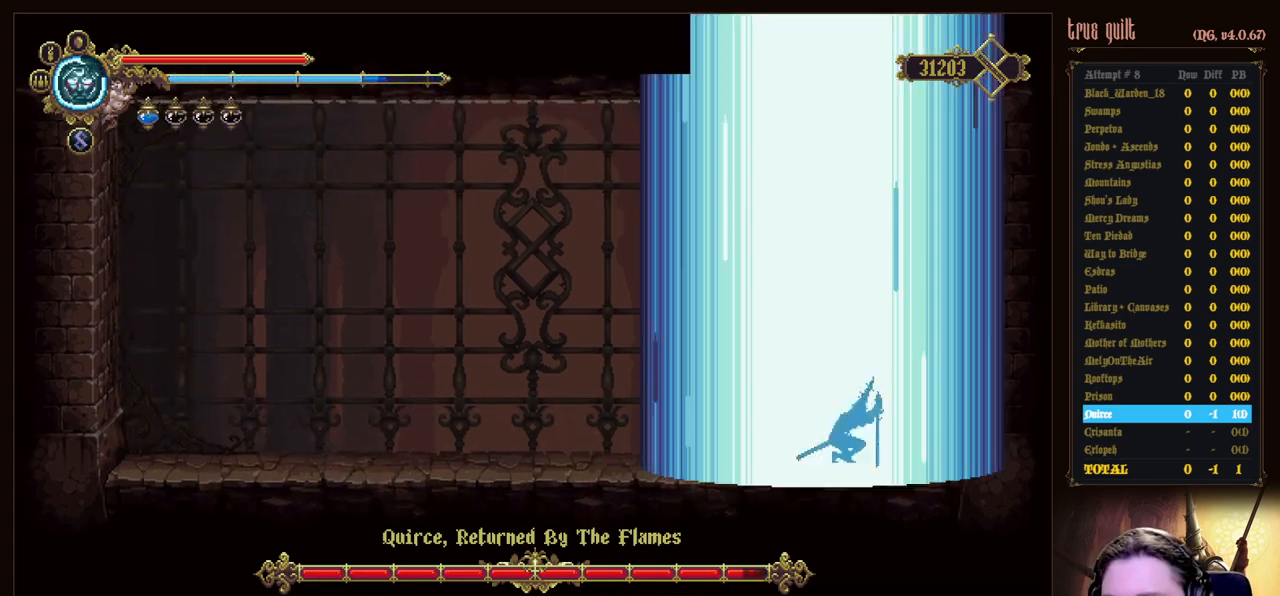
{"keys": [], "events": []}
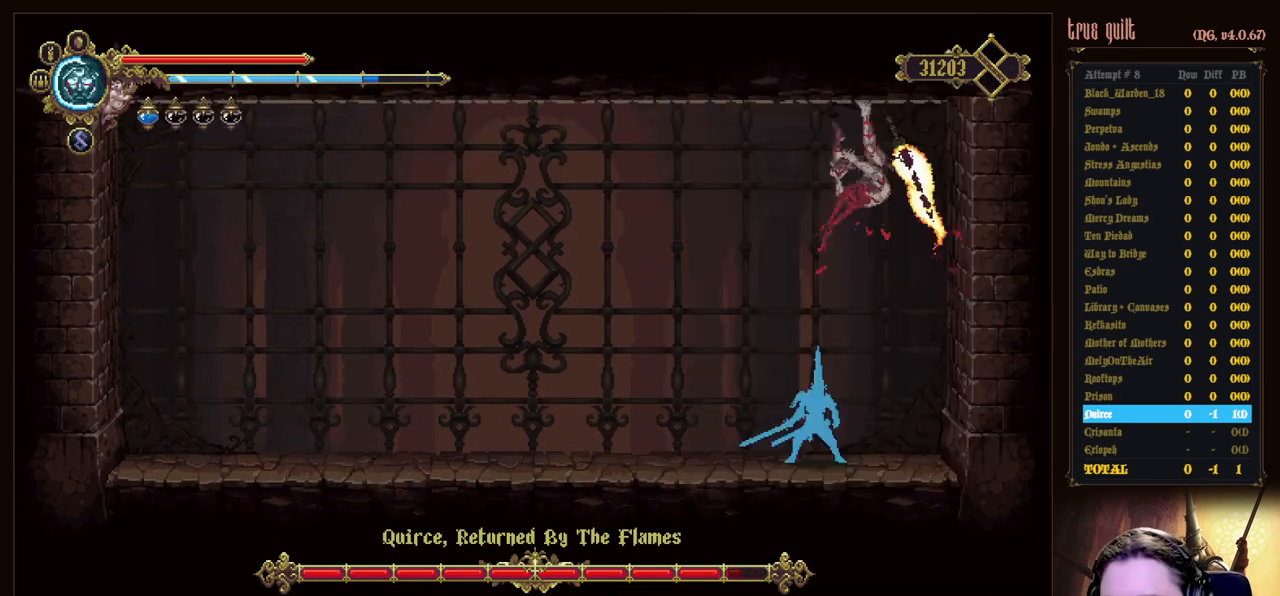
{"keys": ["attack", "up"], "events": [[100, "jump", "down"], [100, "up", "down"], [333, "attack", "down"], [433, "jump", "up"]]}
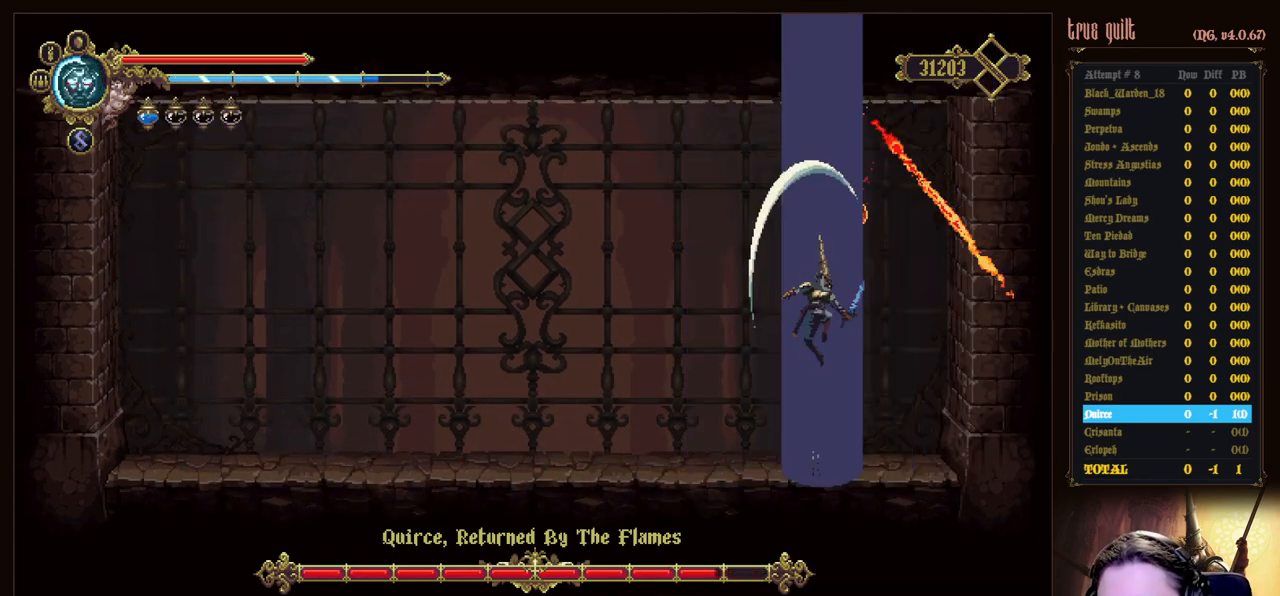
{"keys": [], "events": [[17, "attack", "up"], [67, "attack", "down"], [200, "attack", "up"], [250, "attack", "down"], [350, "up", "up"], [400, "attack", "up"]]}
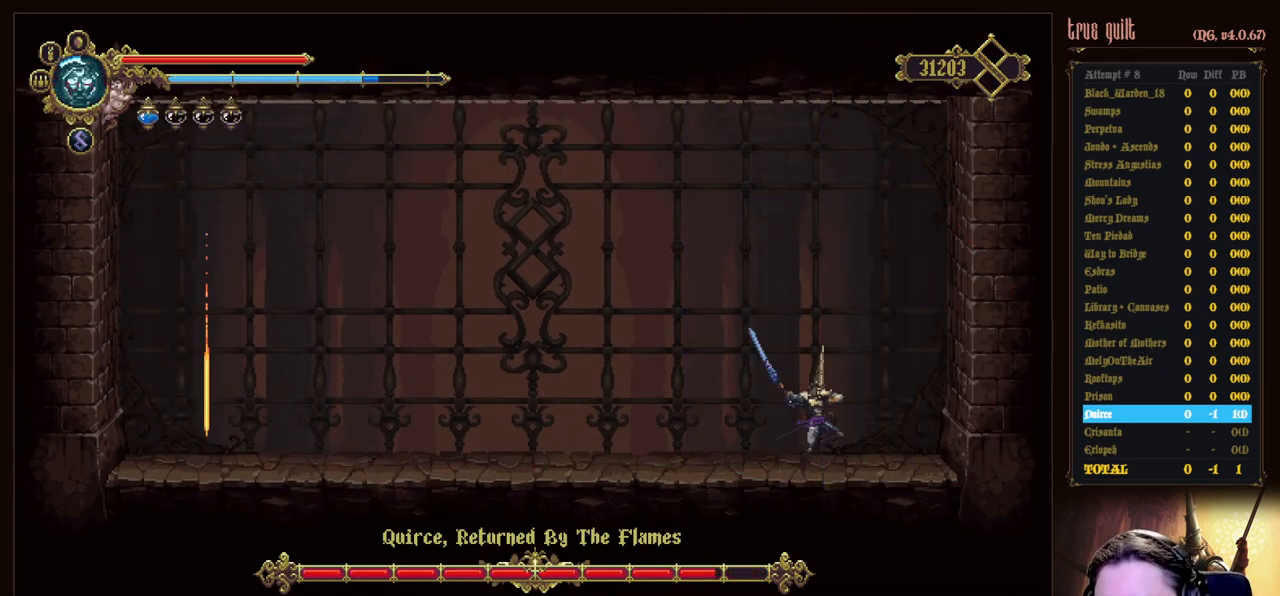
{"keys": [], "events": [[183, "right", "down"], [233, "right", "up"]]}
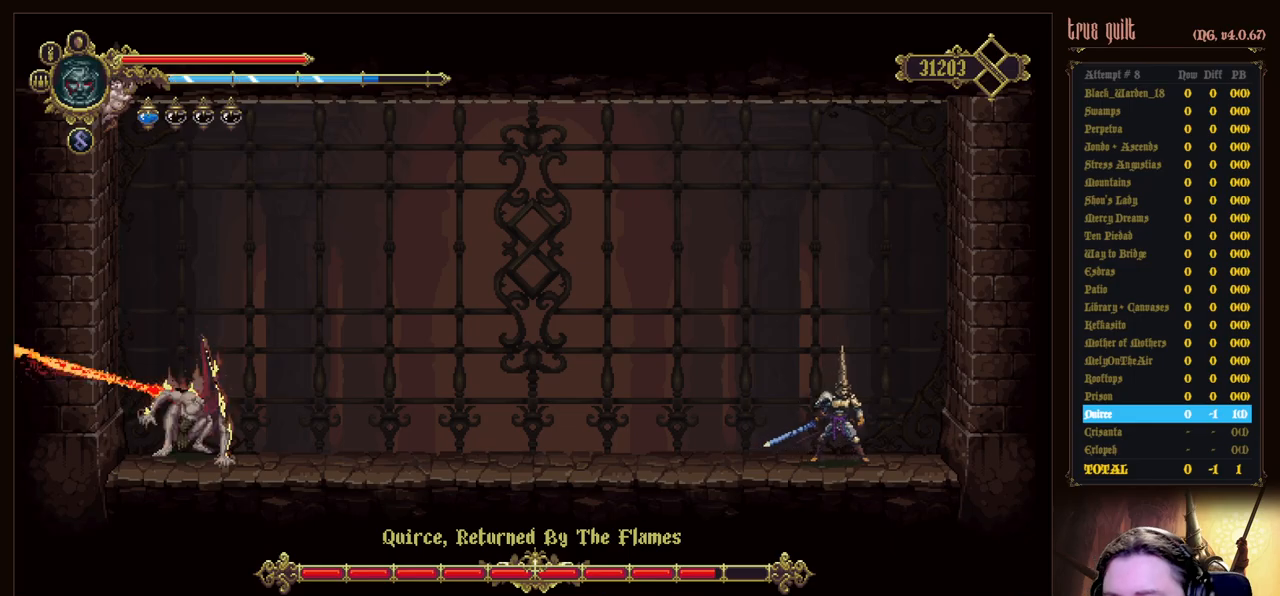
{"keys": [], "events": [[100, "left", "down"], [150, "left", "up"]]}
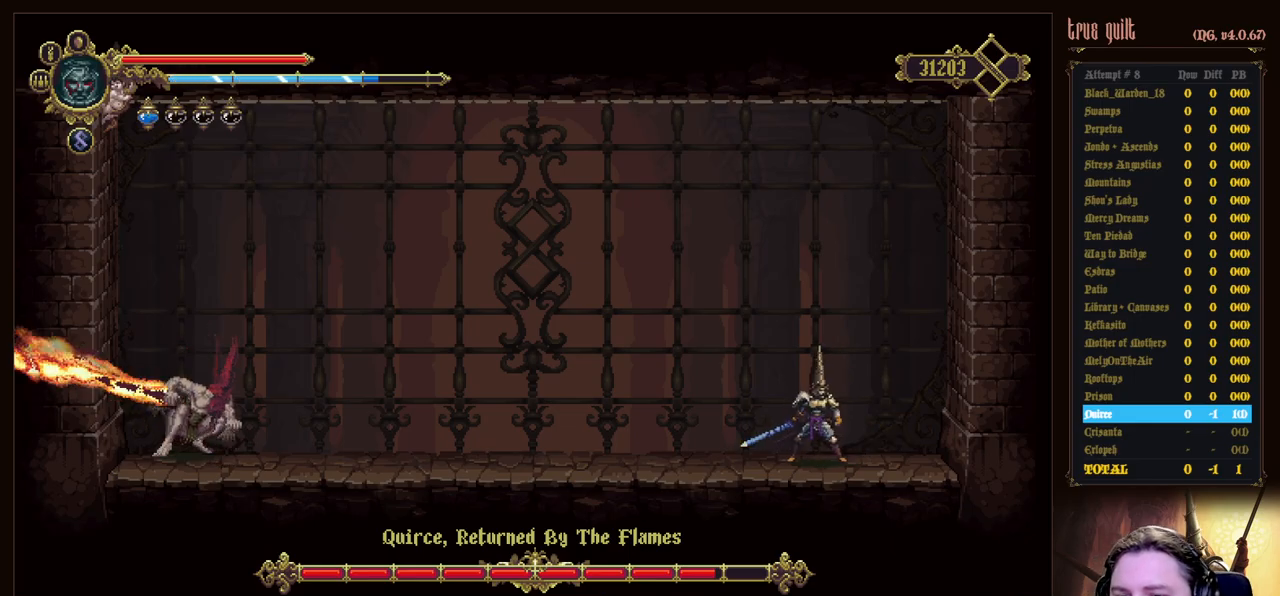
{"keys": [], "events": []}
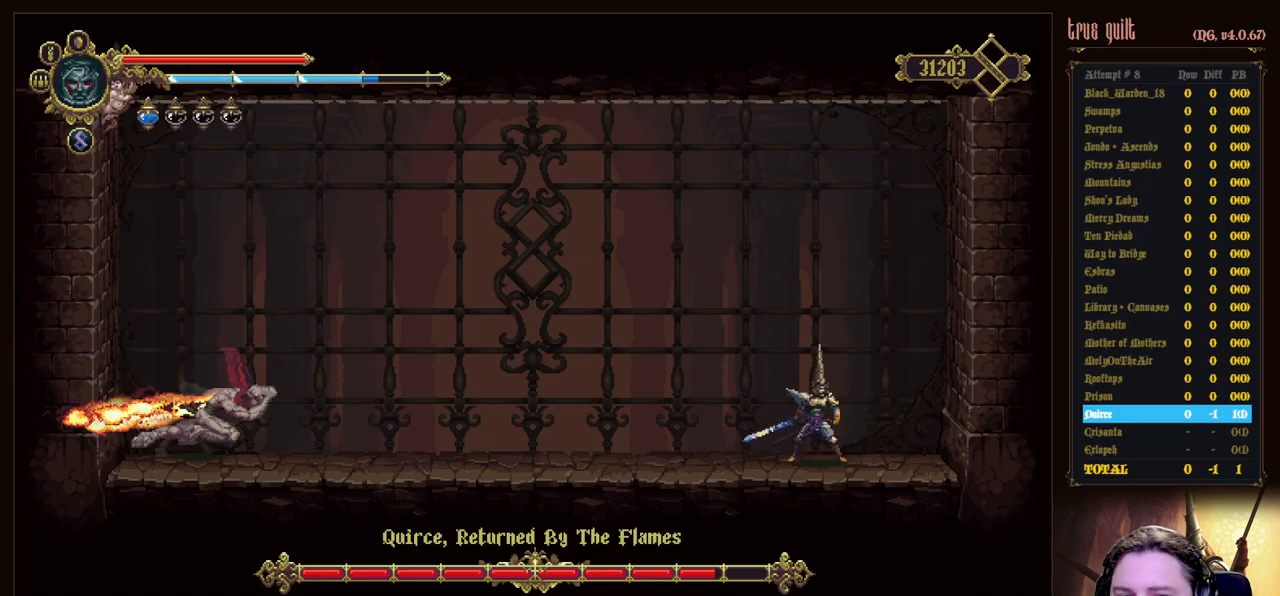
{"keys": [], "events": []}
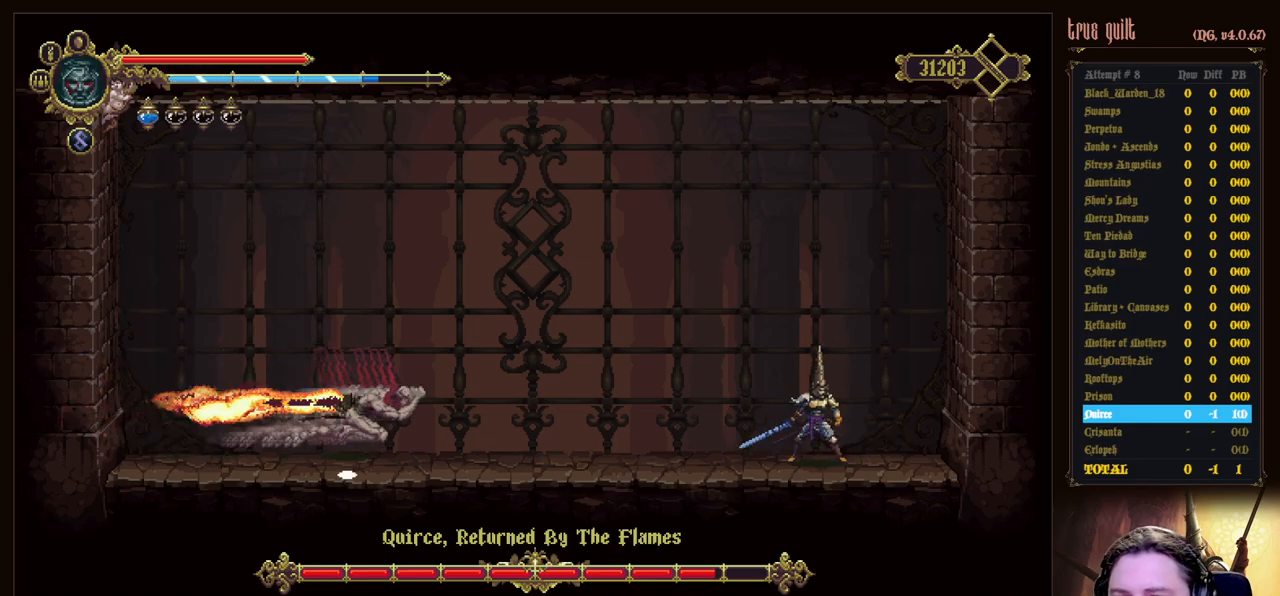
{"keys": ["jump"], "events": [[233, "jump", "down"]]}
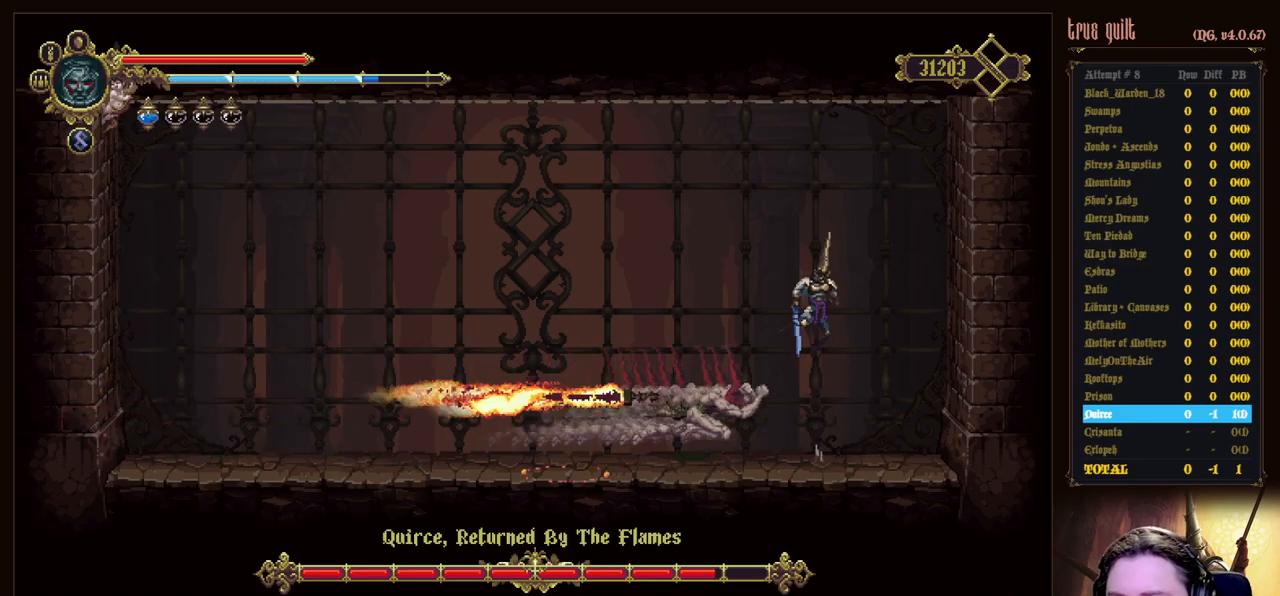
{"keys": [], "events": [[117, "jump", "up"]]}
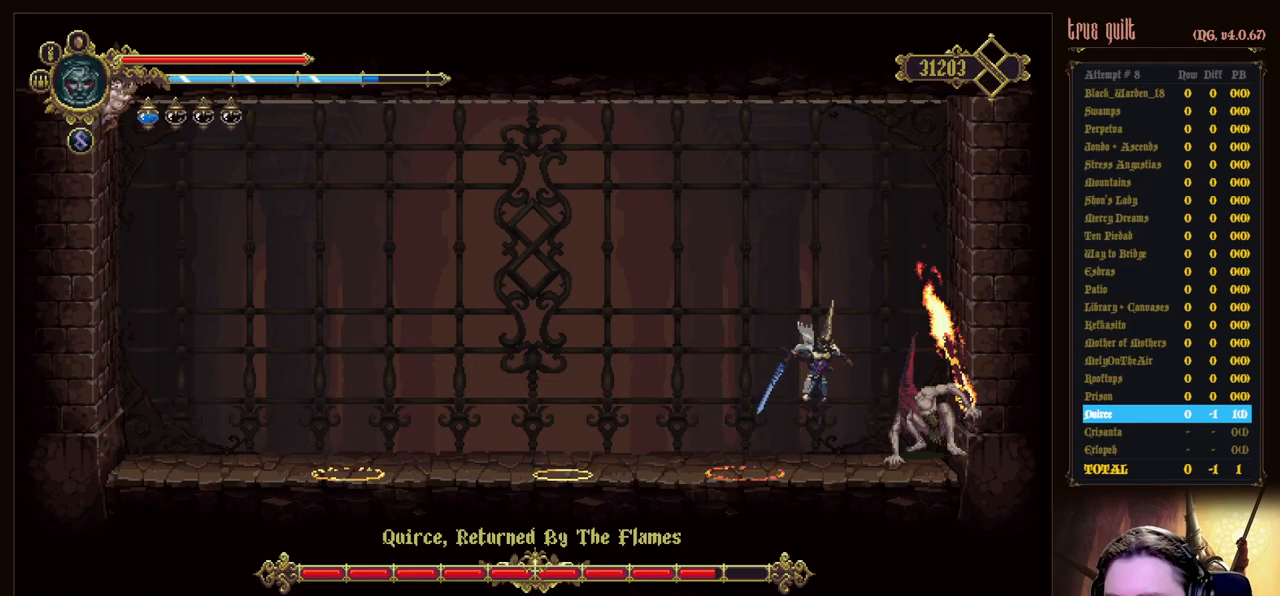
{"keys": ["prayer"], "events": [[183, "prayer", "down"], [317, "prayer", "up"], [367, "prayer", "down"]]}
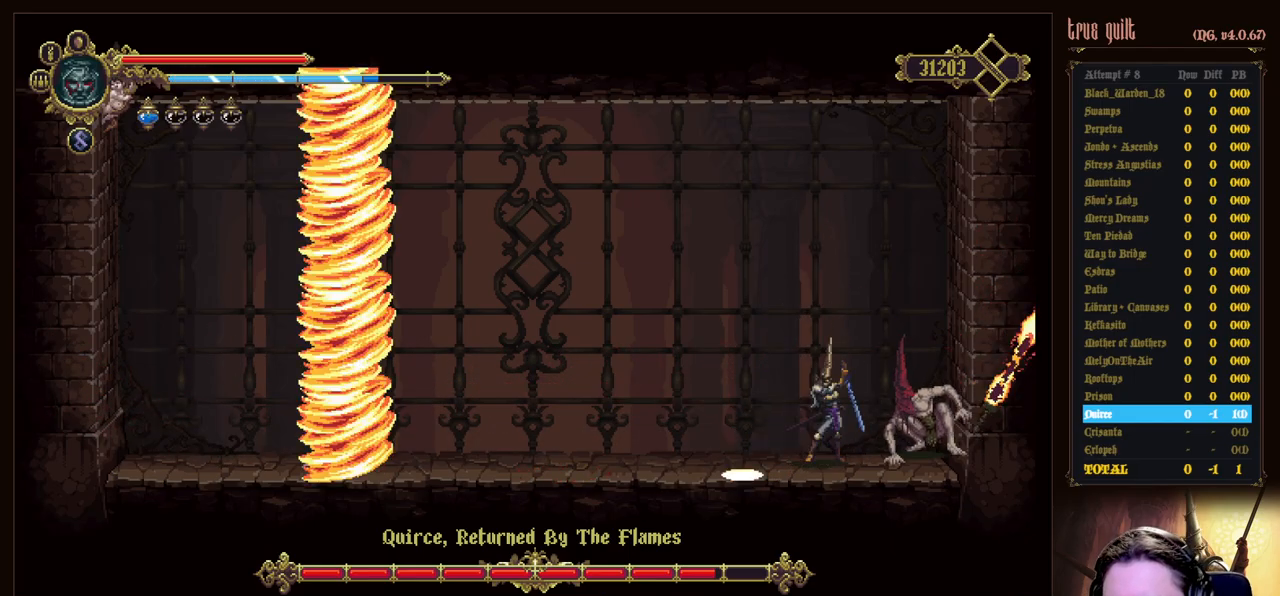
{"keys": ["attack"], "events": [[50, "prayer", "up"], [150, "attack", "down"], [333, "attack", "up"], [433, "attack", "down"]]}
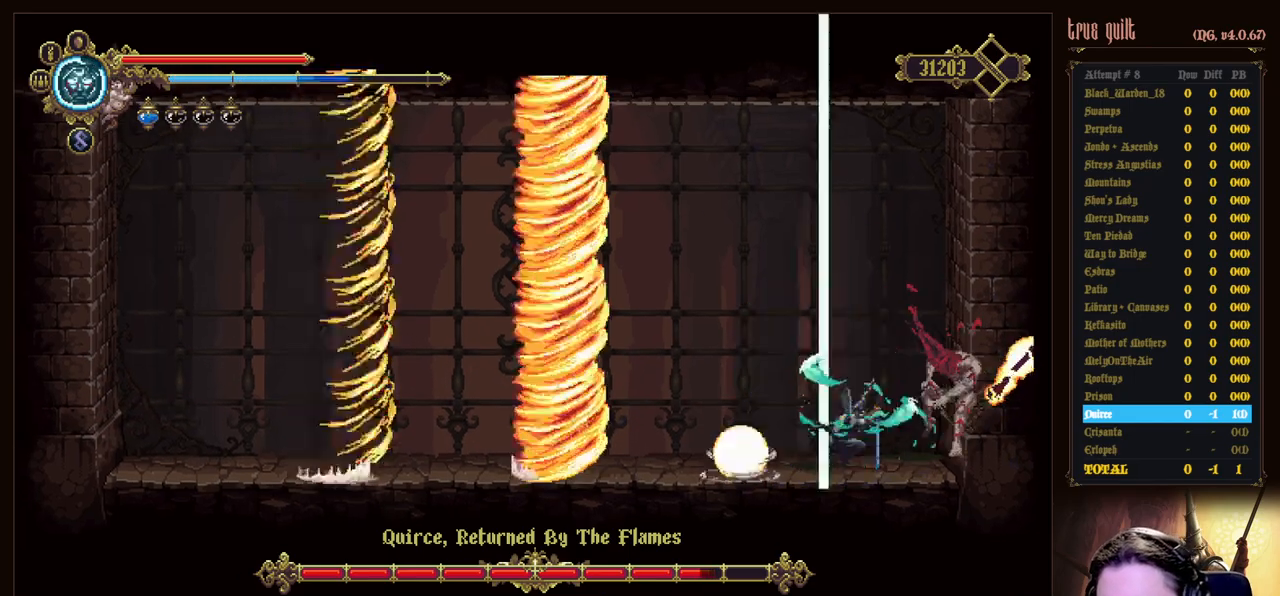
{"keys": ["attack"], "events": [[17, "attack", "up"], [117, "attack", "down"], [250, "attack", "up"], [300, "attack", "down"], [450, "attack", "up"], [500, "attack", "down"]]}
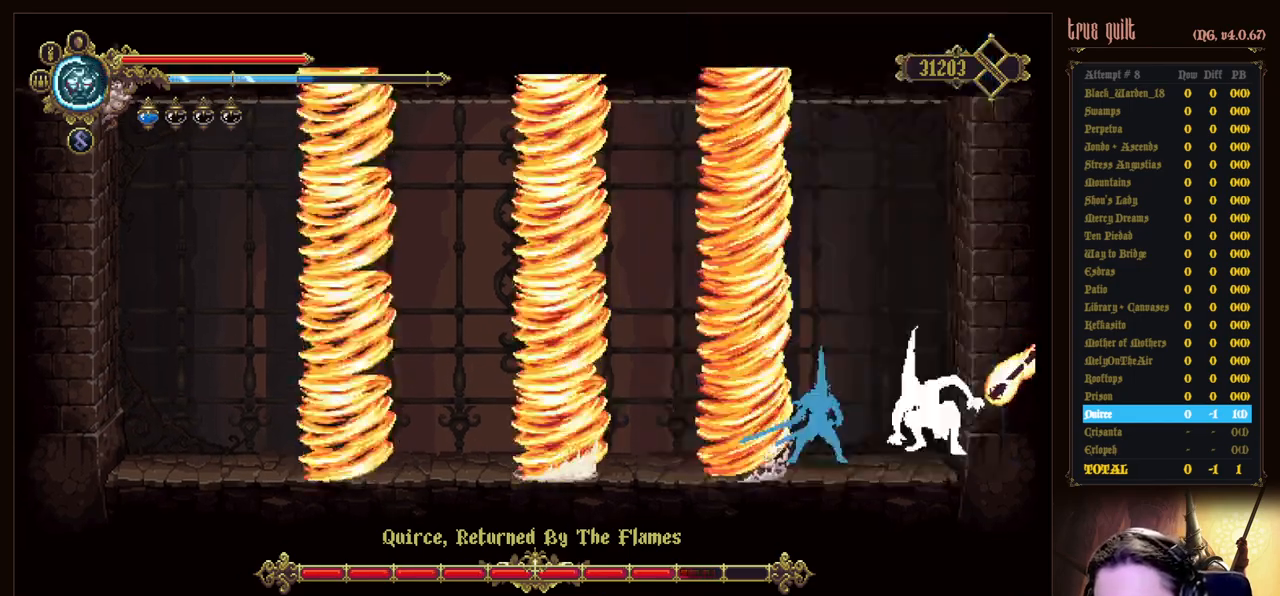
{"keys": [], "events": [[133, "attack", "up"], [183, "attack", "down"], [267, "attack", "up"], [367, "attack", "down"], [467, "attack", "up"]]}
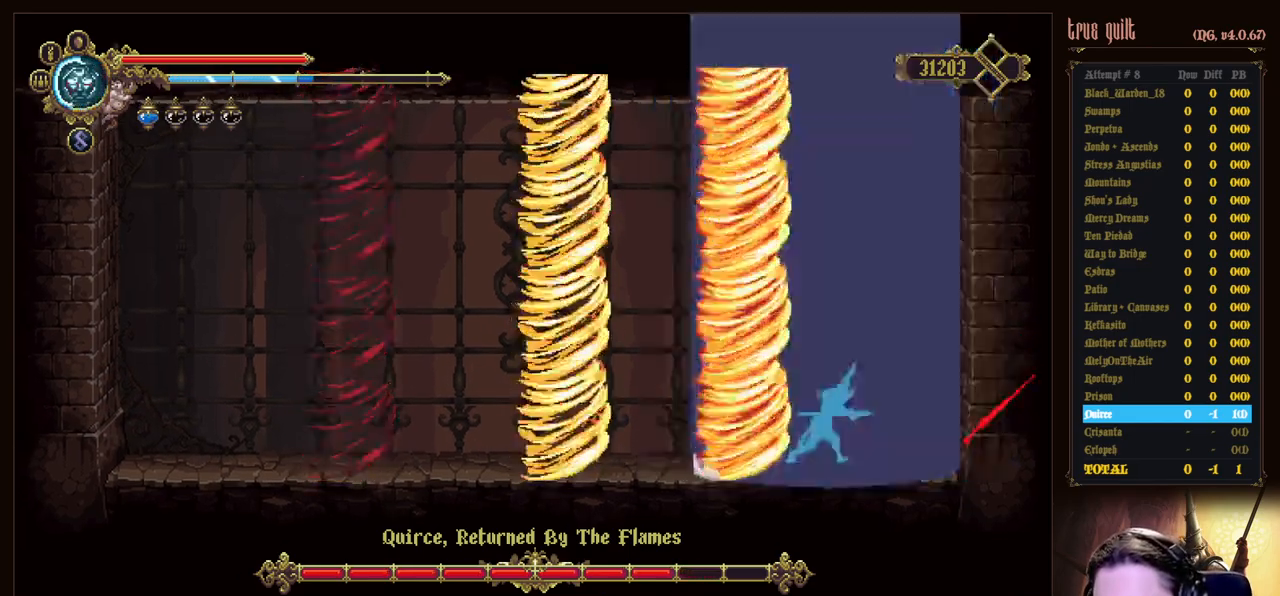
{"keys": ["dodge", "left"], "events": [[50, "attack", "down"], [150, "attack", "up"], [233, "dodge", "down"], [233, "left", "down"], [333, "dodge", "up"], [433, "dodge", "down"]]}
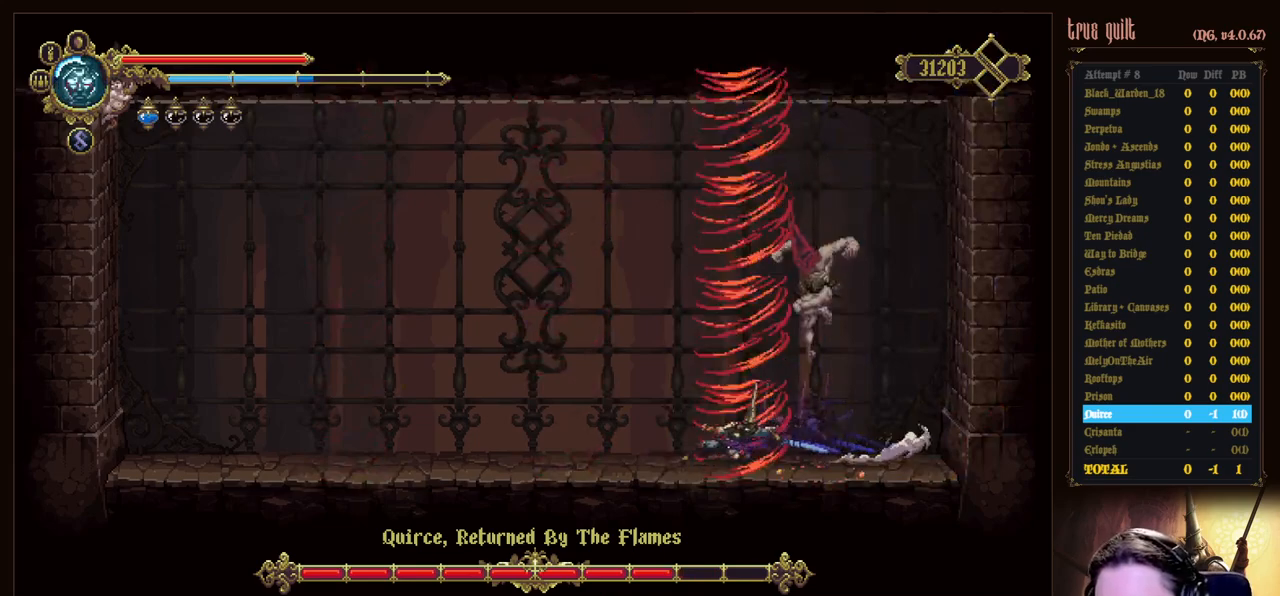
{"keys": ["left"], "events": [[17, "dodge", "up"], [67, "dodge", "down"], [300, "dodge", "up"]]}